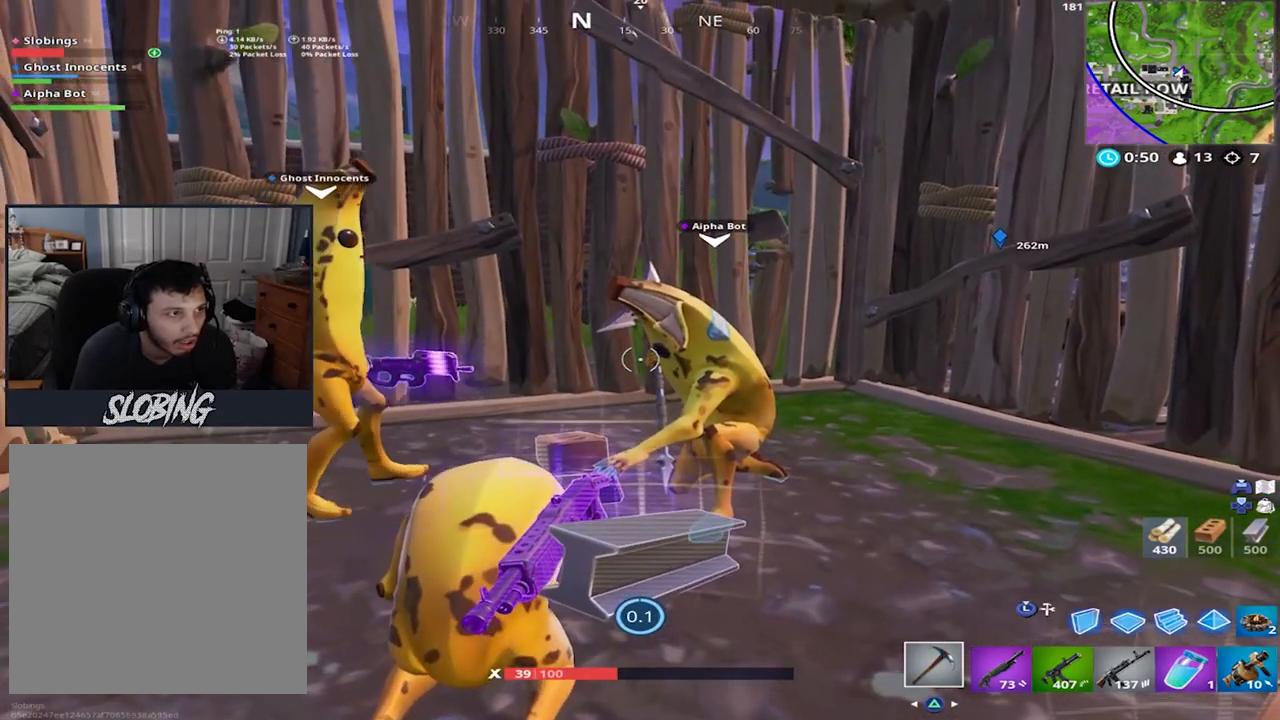
Gameplay with a controller (PlayStation layout); each line is a JSON object with the inputs held at the frame after it. "events" lists button and stick changes between this image and that frame as [ms after this image, input, new state], when the widget could be followed in between.
{"buttons": [], "left_stick": "right", "right_stick": "down", "events": [[383, "right_stick", "down"], [400, "left_stick", "right"]]}
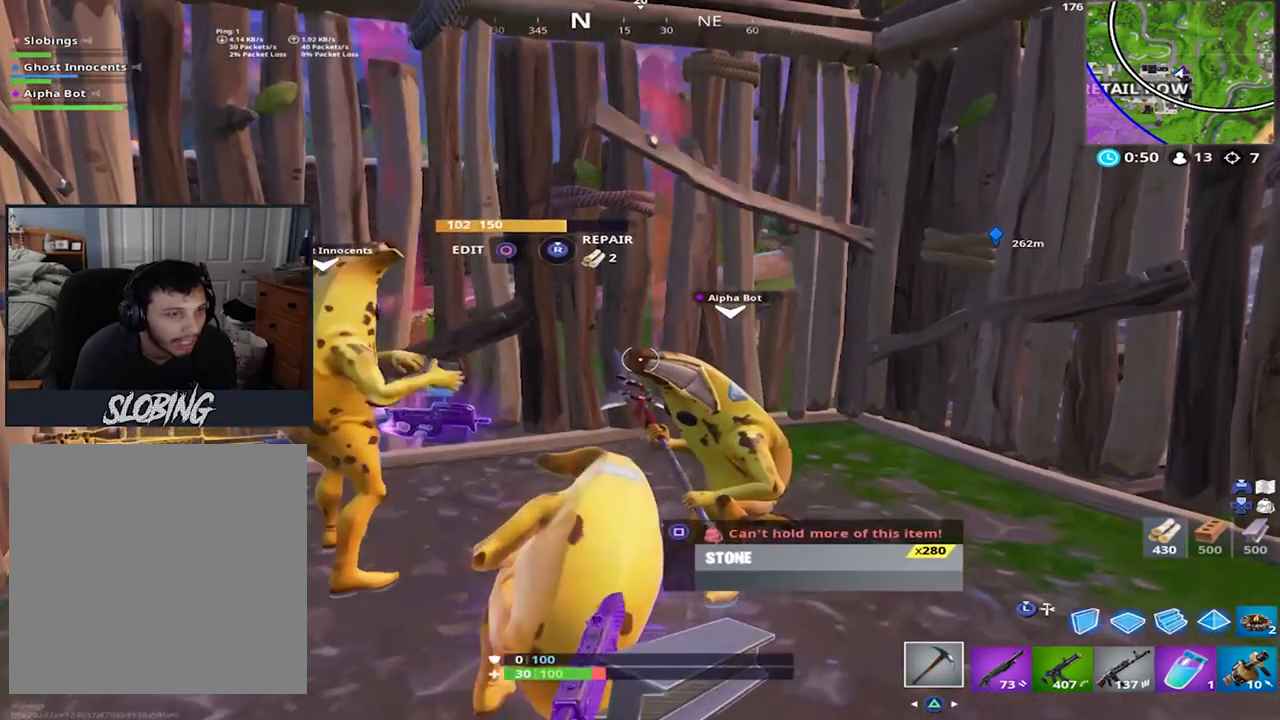
{"buttons": ["R2"], "left_stick": "right", "right_stick": "up", "events": [[84, "right_stick", "down-right"], [234, "right_stick", "center"], [267, "L3", "down"], [401, "R2", "down"], [417, "L3", "up"], [434, "right_stick", "up"]]}
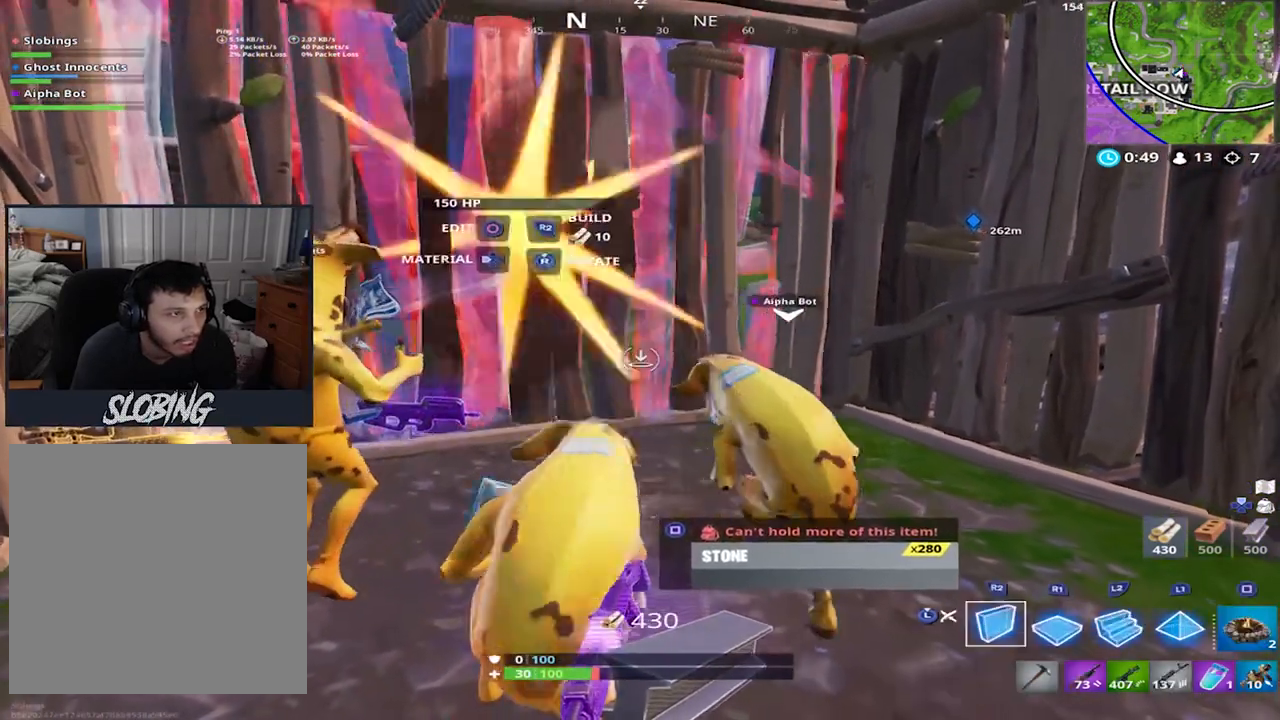
{"buttons": ["R2"], "left_stick": "right", "right_stick": "center", "events": [[66, "right_stick", "up-left"], [483, "right_stick", "center"]]}
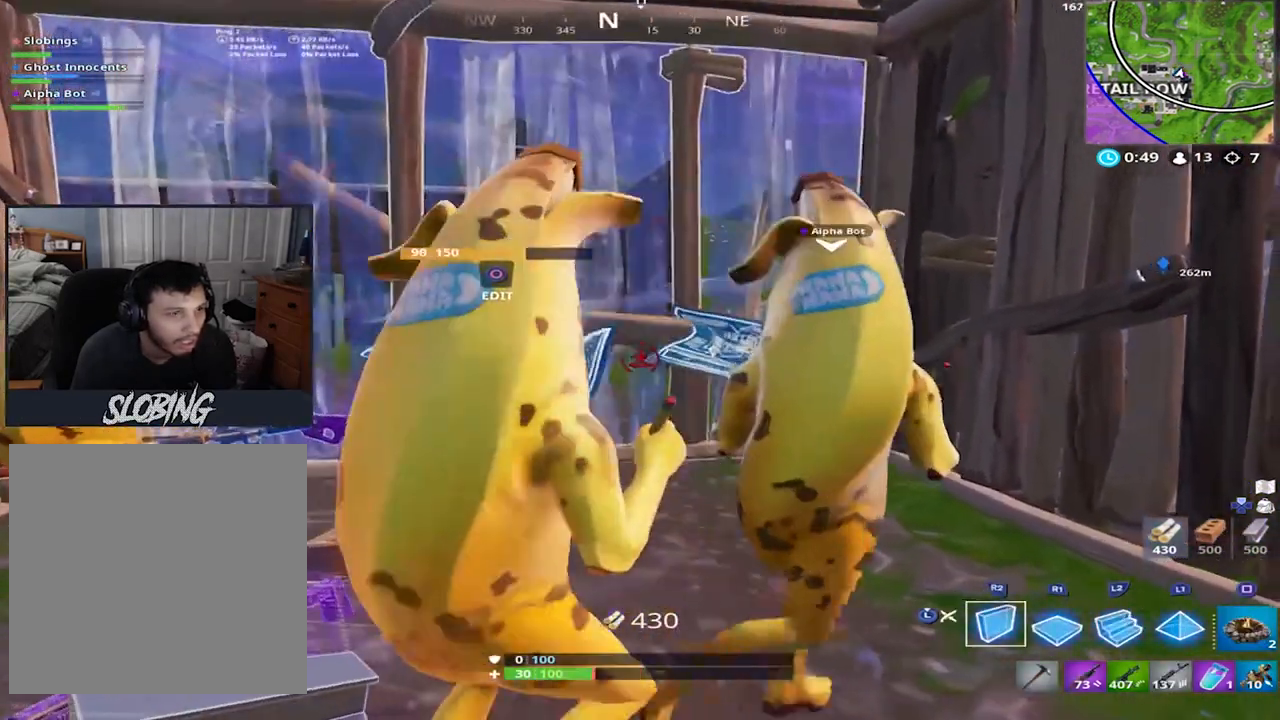
{"buttons": ["L3"], "left_stick": "up-right", "right_stick": "right", "events": [[50, "left_stick", "up"], [117, "left_stick", "left"], [350, "R2", "up"], [350, "left_stick", "up-right"], [350, "right_stick", "down-right"], [367, "L3", "down"], [434, "right_stick", "right"]]}
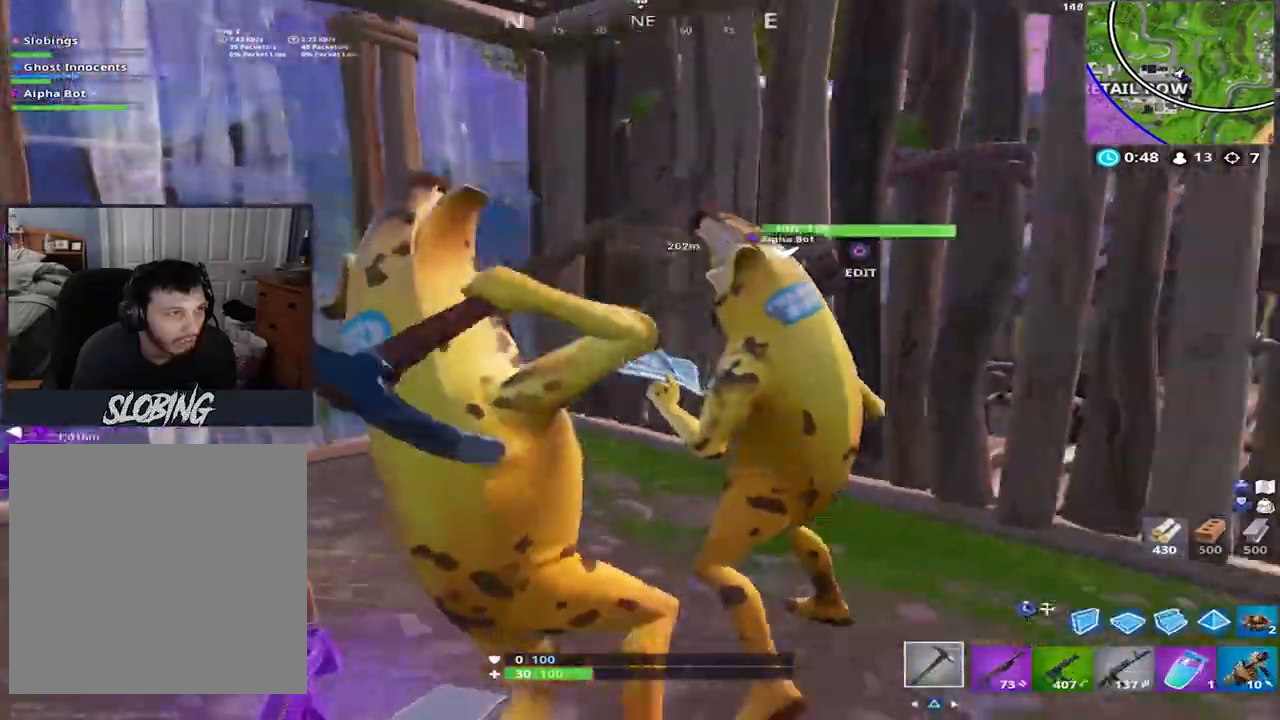
{"buttons": ["R2"], "left_stick": "up", "right_stick": "down-right", "events": [[16, "L3", "up"], [16, "left_stick", "right"], [66, "right_stick", "center"], [233, "right_stick", "up-right"], [317, "left_stick", "up-right"], [350, "CIRCLE", "down"], [350, "right_stick", "center"], [417, "left_stick", "up"], [433, "CIRCLE", "up"], [483, "R2", "down"], [483, "right_stick", "down-right"]]}
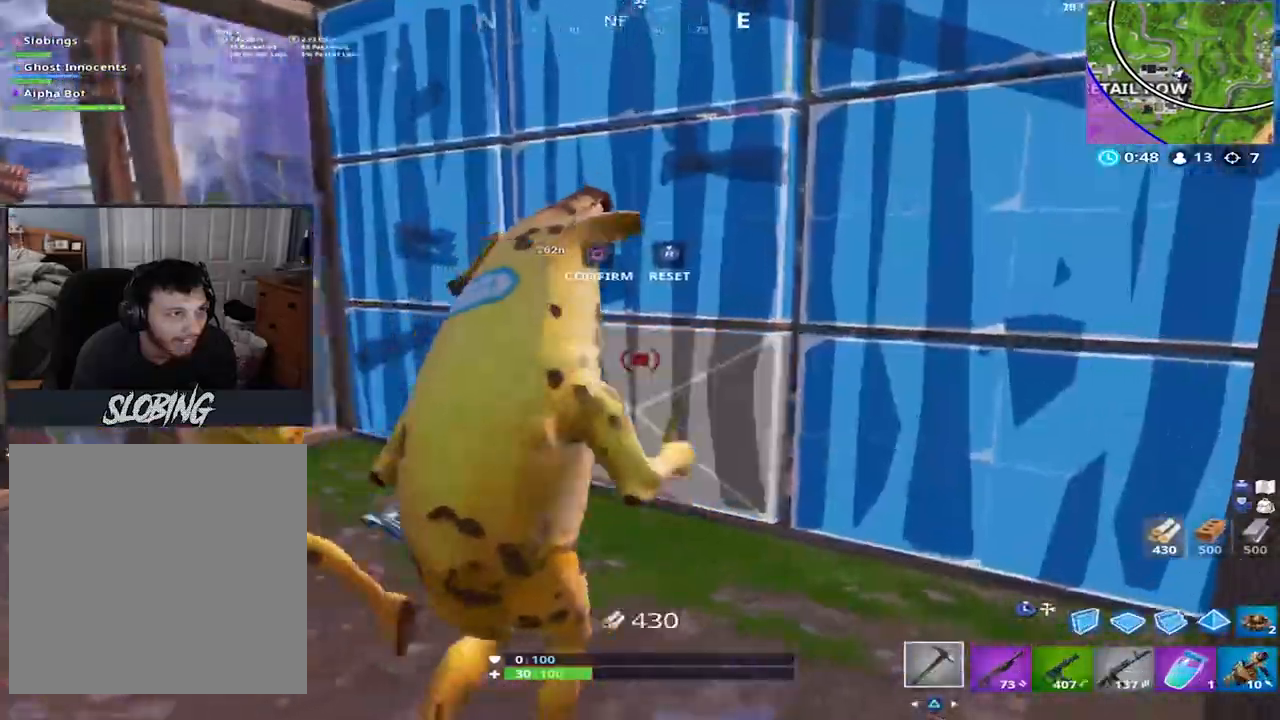
{"buttons": [], "left_stick": "up", "right_stick": "down-right", "events": [[67, "right_stick", "up-right"], [134, "CIRCLE", "down"], [167, "right_stick", "center"], [200, "R2", "up"], [217, "CIRCLE", "up"], [217, "right_stick", "down"], [284, "left_stick", "up-right"], [417, "right_stick", "down-right"], [467, "left_stick", "up"]]}
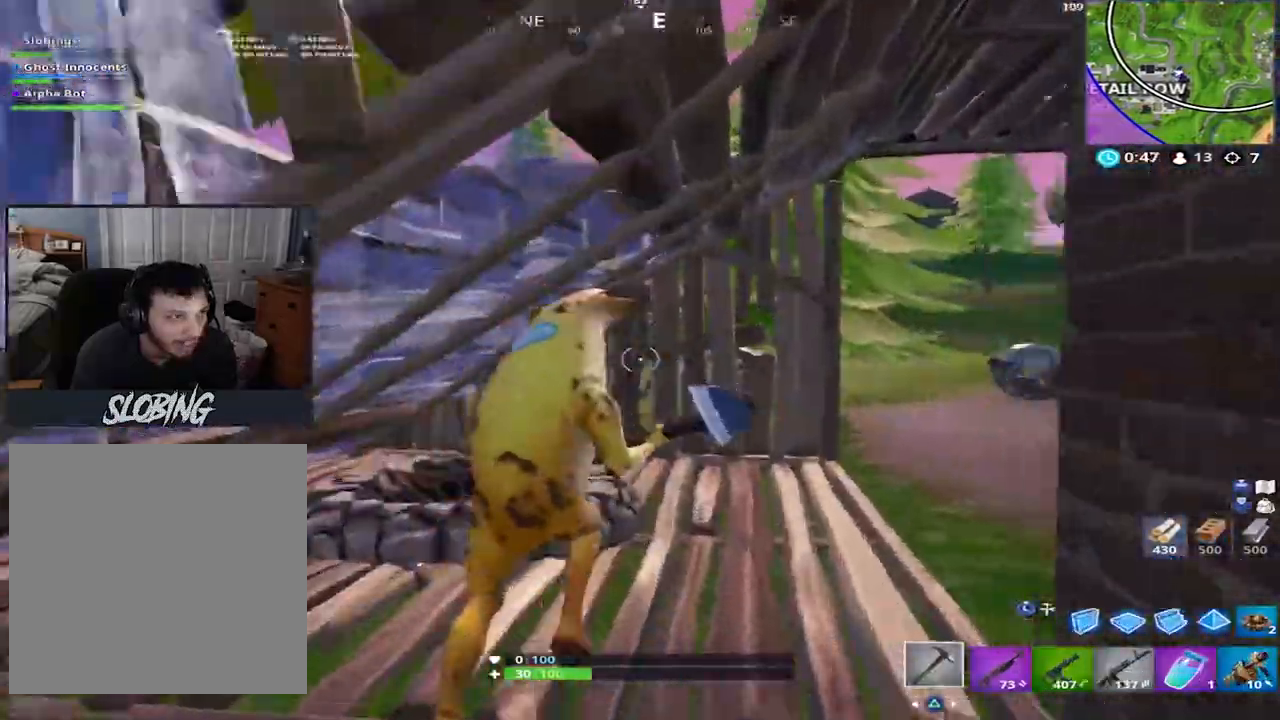
{"buttons": ["SQUARE"], "left_stick": "up", "right_stick": "center", "events": [[50, "right_stick", "right"], [150, "right_stick", "down-right"], [216, "L3", "down"], [317, "L3", "up"], [317, "R1", "down"], [367, "right_stick", "center"], [467, "R1", "up"], [500, "SQUARE", "down"]]}
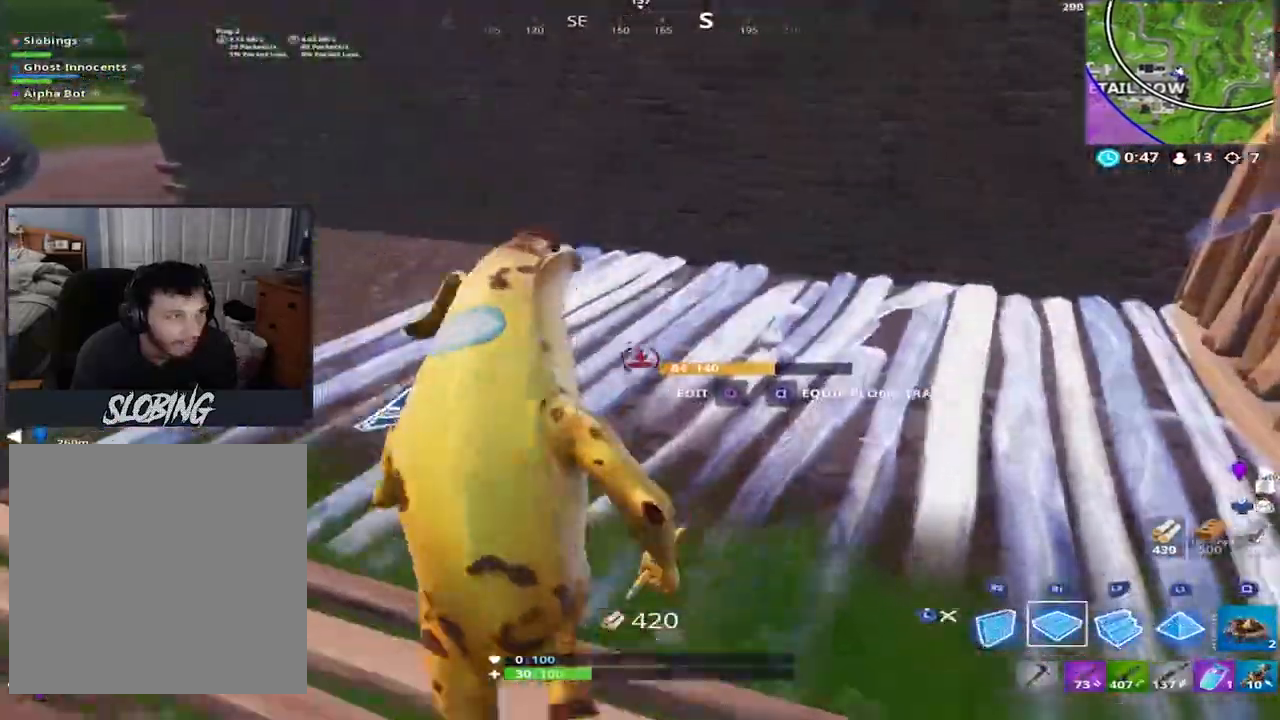
{"buttons": [], "left_stick": "up", "right_stick": "center", "events": [[67, "SQUARE", "up"], [117, "SQUARE", "down"], [150, "left_stick", "up-left"], [200, "SQUARE", "up"], [234, "right_stick", "left"], [367, "left_stick", "up"], [384, "right_stick", "center"], [401, "SQUARE", "down"], [484, "SQUARE", "up"]]}
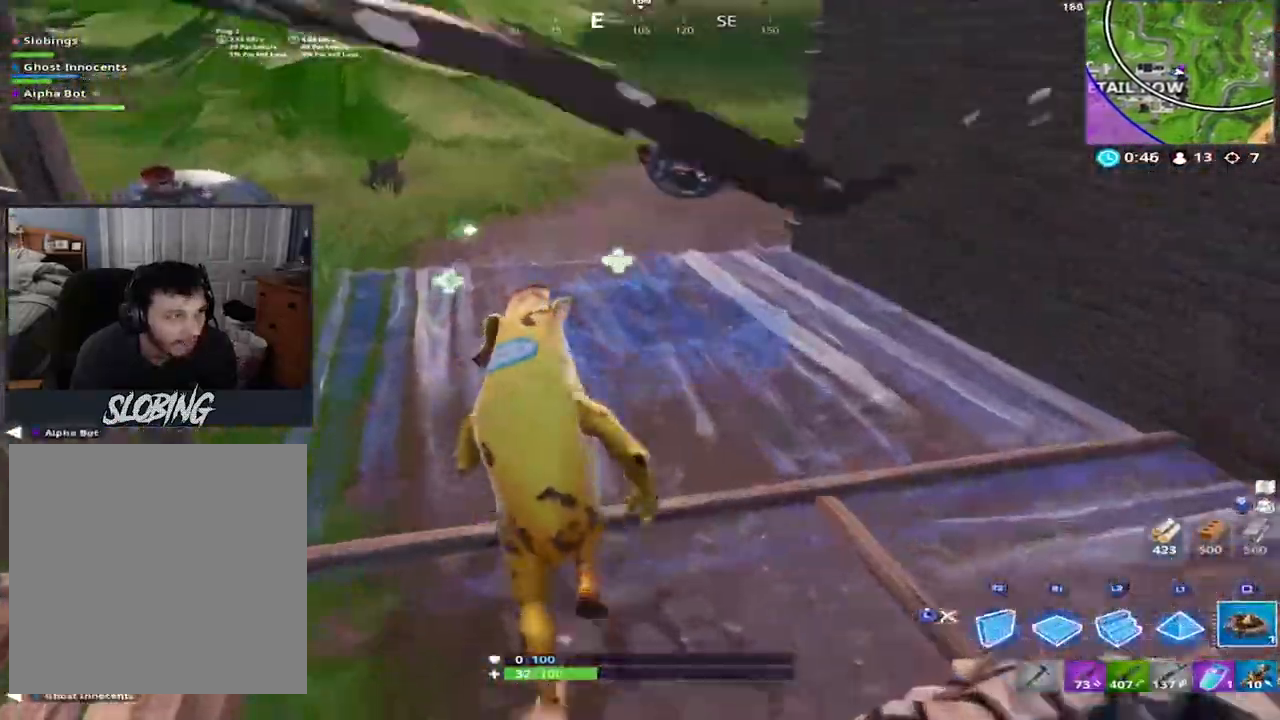
{"buttons": [], "left_stick": "center", "right_stick": "center", "events": [[50, "R1", "down"], [116, "left_stick", "right"], [166, "R1", "up"], [233, "R1", "down"], [333, "R1", "up"], [383, "SQUARE", "down"], [433, "left_stick", "up"], [467, "SQUARE", "up"], [483, "left_stick", "center"]]}
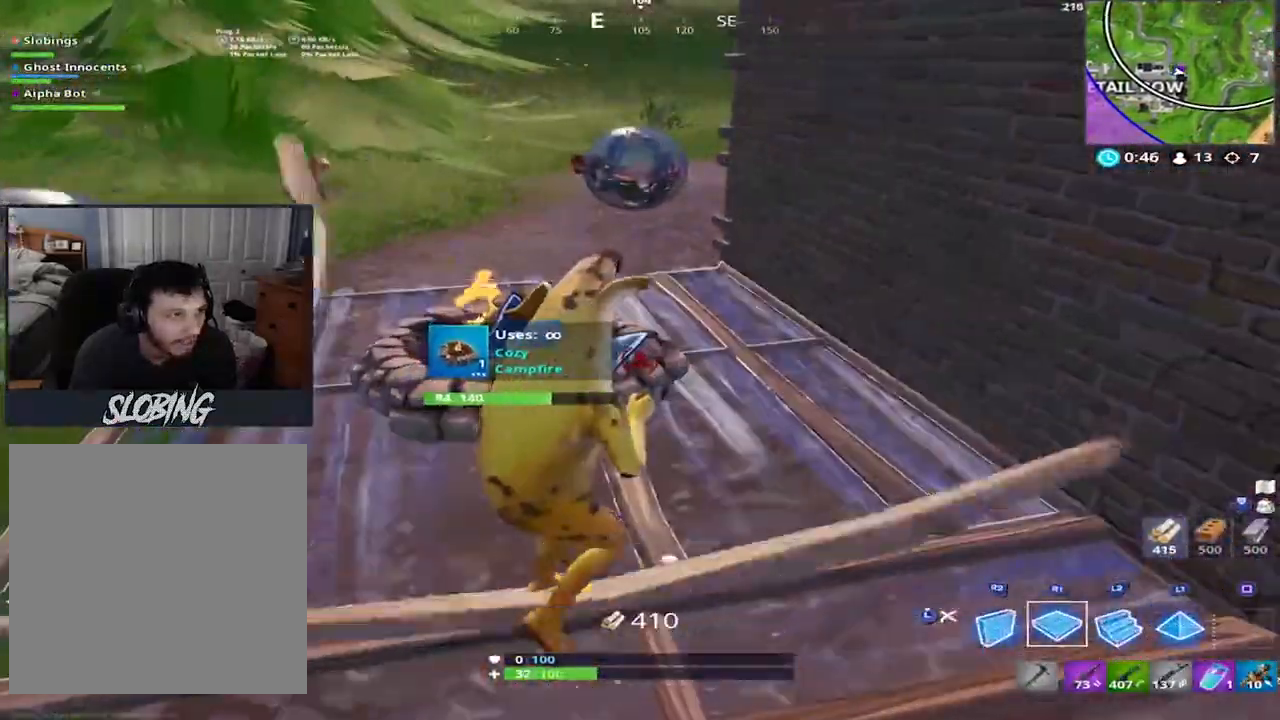
{"buttons": ["R2"], "left_stick": "center", "right_stick": "up-left", "events": [[67, "R2", "down"], [67, "right_stick", "up-left"], [84, "left_stick", "right"], [250, "right_stick", "left"], [451, "right_stick", "up-left"], [501, "left_stick", "center"]]}
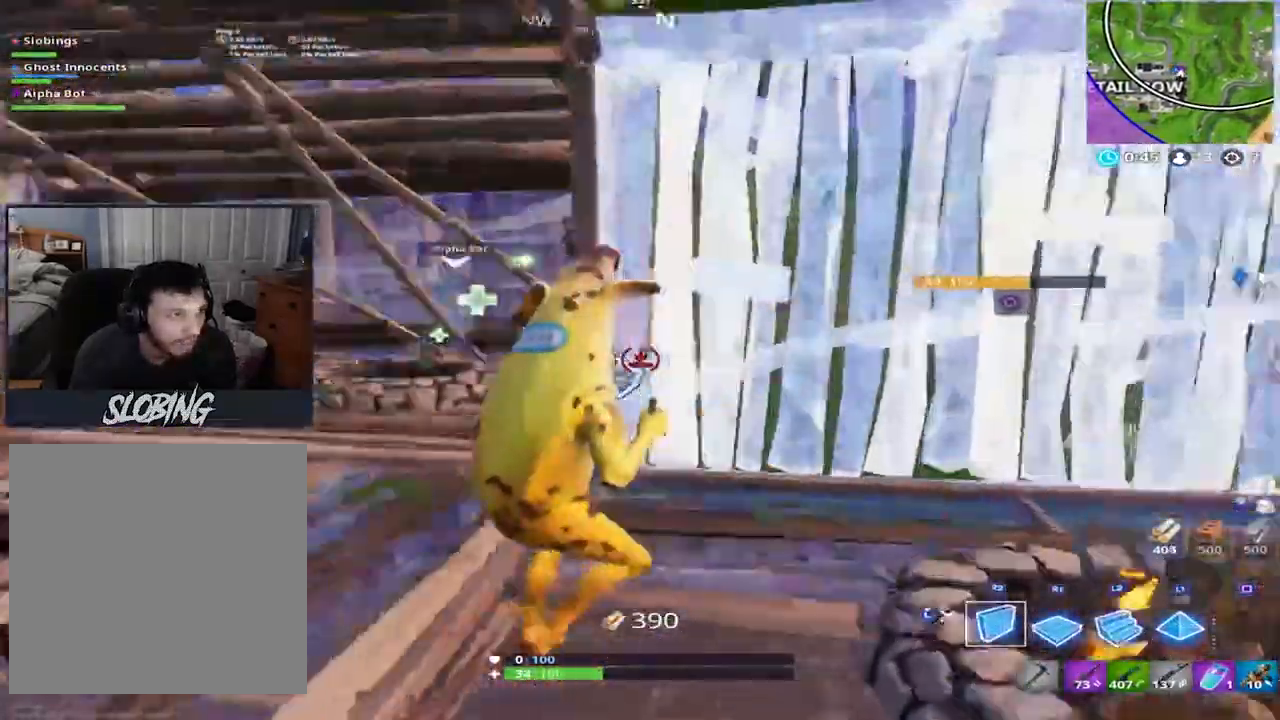
{"buttons": ["L1", "R1"], "left_stick": "up-left", "right_stick": "up-right", "events": [[16, "left_stick", "left"], [150, "right_stick", "center"], [267, "right_stick", "up"], [367, "R2", "up"], [400, "right_stick", "up-right"], [433, "left_stick", "up-left"], [450, "L1", "down"], [467, "R1", "down"]]}
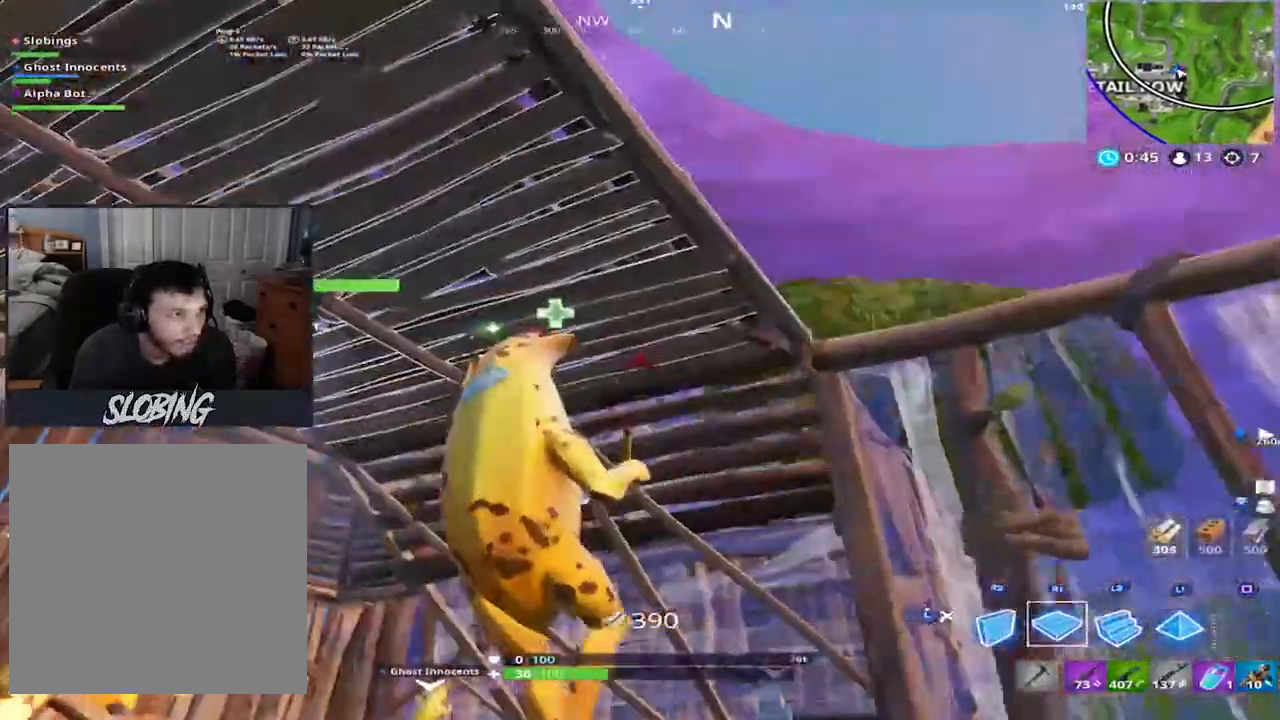
{"buttons": ["R1"], "left_stick": "center", "right_stick": "down-right", "events": [[17, "right_stick", "right"], [33, "R1", "up"], [67, "L1", "up"], [67, "left_stick", "center"], [167, "right_stick", "up-right"], [300, "L1", "down"], [334, "R1", "down"], [417, "R1", "up"], [417, "right_stick", "down-right"], [434, "L1", "up"], [501, "R1", "down"]]}
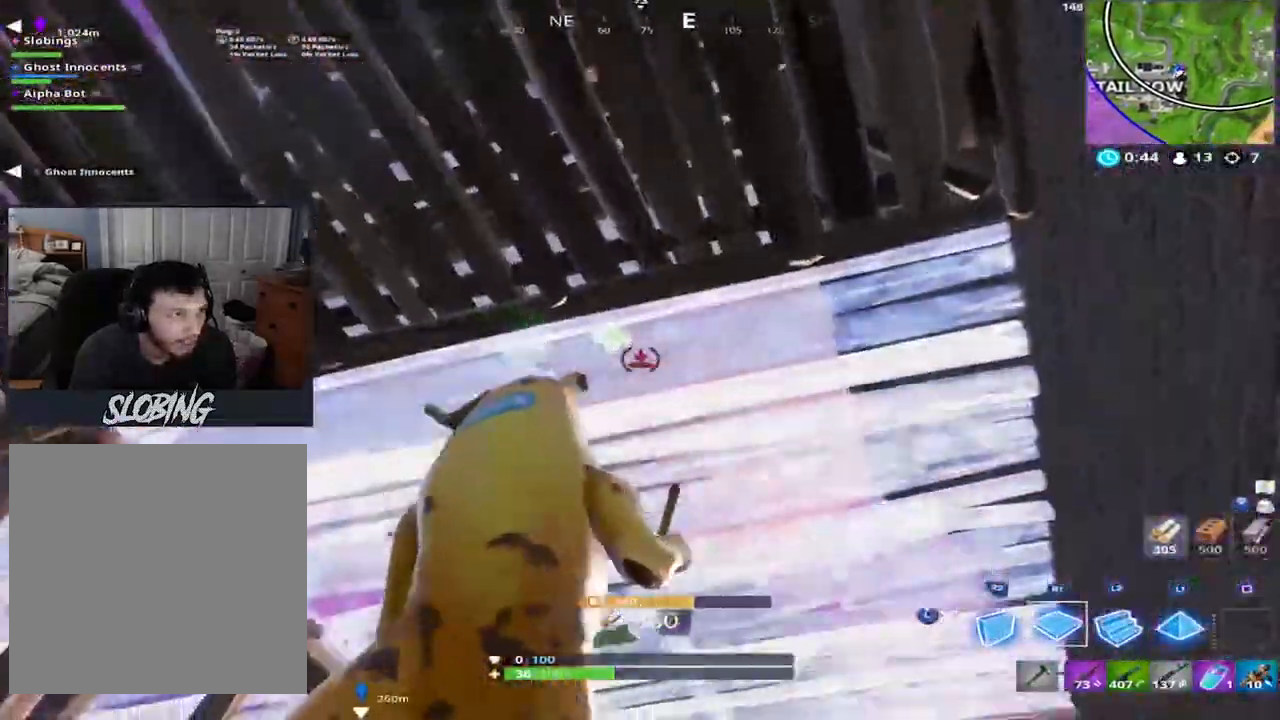
{"buttons": ["R3"], "left_stick": "center", "right_stick": "center", "events": [[16, "L1", "down"], [33, "right_stick", "down-left"], [66, "left_stick", "up-right"], [83, "R1", "up"], [133, "L1", "up"], [183, "L3", "down"], [233, "right_stick", "center"], [317, "L3", "up"], [350, "right_stick", "down-left"], [383, "left_stick", "center"], [467, "R3", "down"], [483, "right_stick", "center"]]}
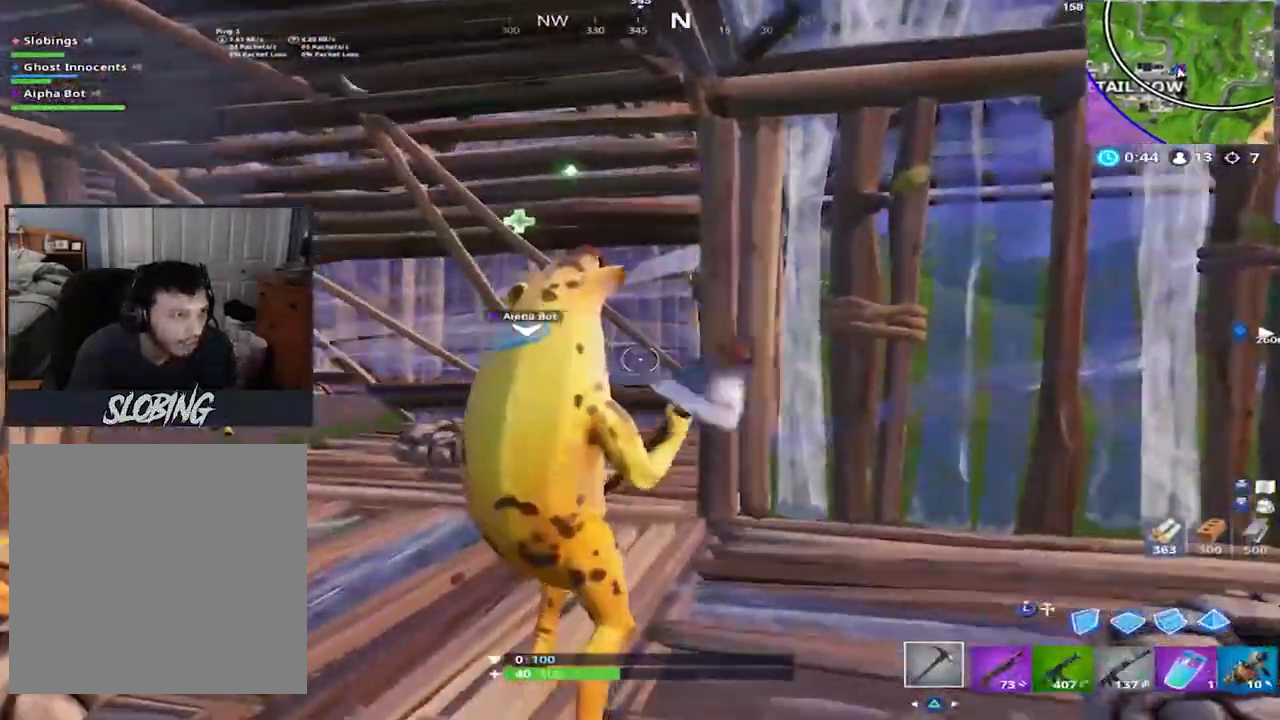
{"buttons": ["SQUARE"], "left_stick": "left", "right_stick": "center", "events": [[50, "R3", "up"], [84, "R1", "down"], [150, "R1", "up"], [200, "right_stick", "down-left"], [267, "left_stick", "down-right"], [350, "right_stick", "center"], [434, "left_stick", "left"], [484, "SQUARE", "down"]]}
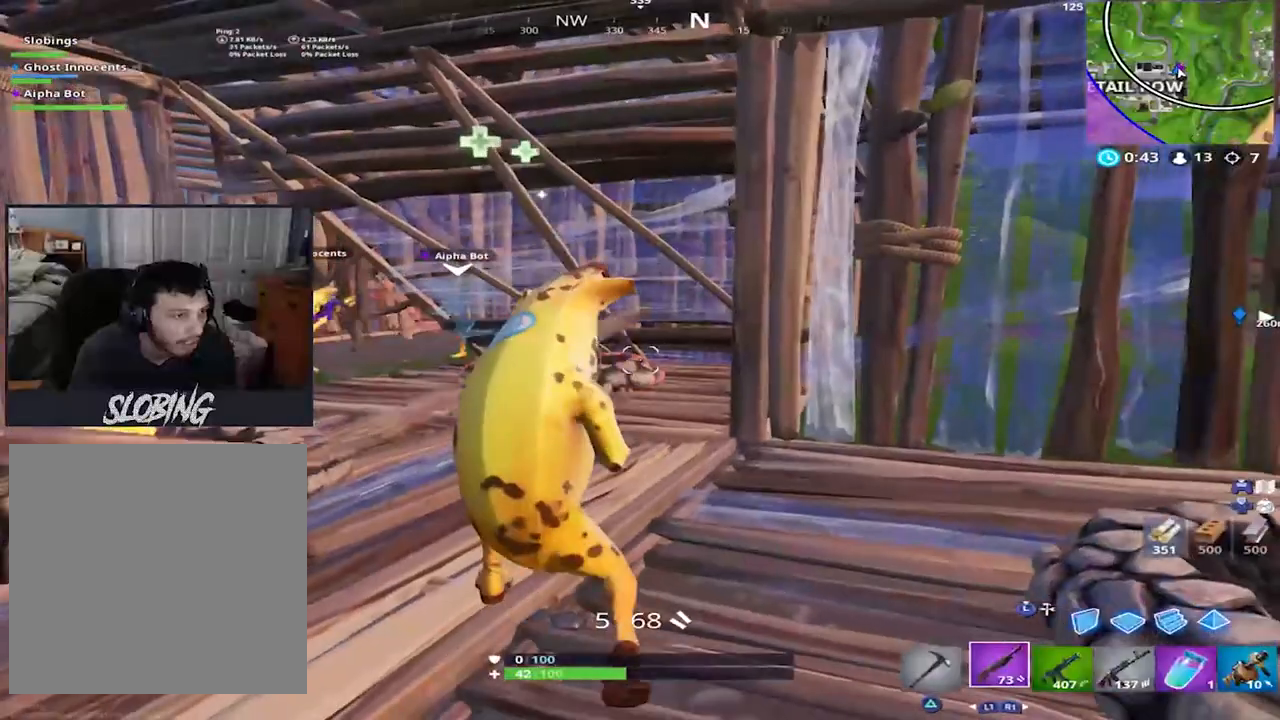
{"buttons": ["L1"], "left_stick": "center", "right_stick": "down-left", "events": [[16, "left_stick", "center"], [50, "SQUARE", "up"], [116, "SQUARE", "down"], [200, "SQUARE", "up"], [250, "SQUARE", "down"], [333, "SQUARE", "up"], [417, "right_stick", "down-left"], [500, "L1", "down"]]}
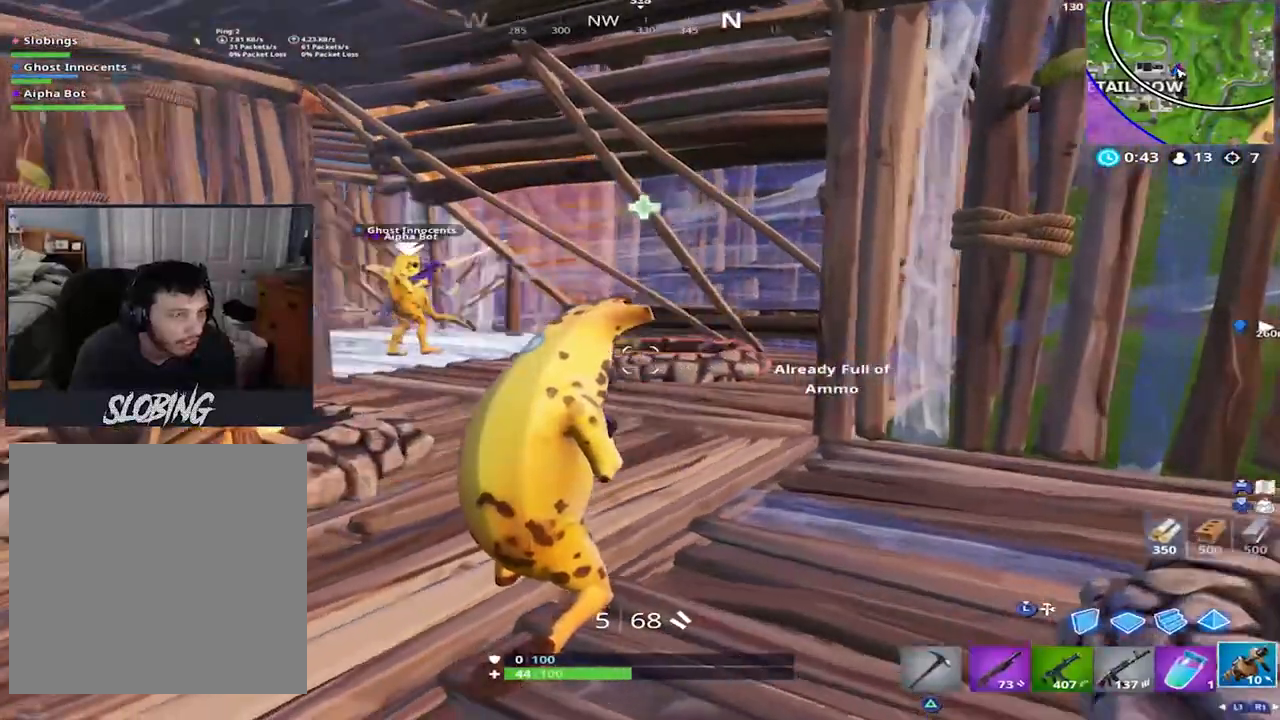
{"buttons": ["L1"], "left_stick": "center", "right_stick": "left", "events": [[33, "right_stick", "center"], [217, "L1", "up"], [434, "L1", "down"], [434, "right_stick", "left"]]}
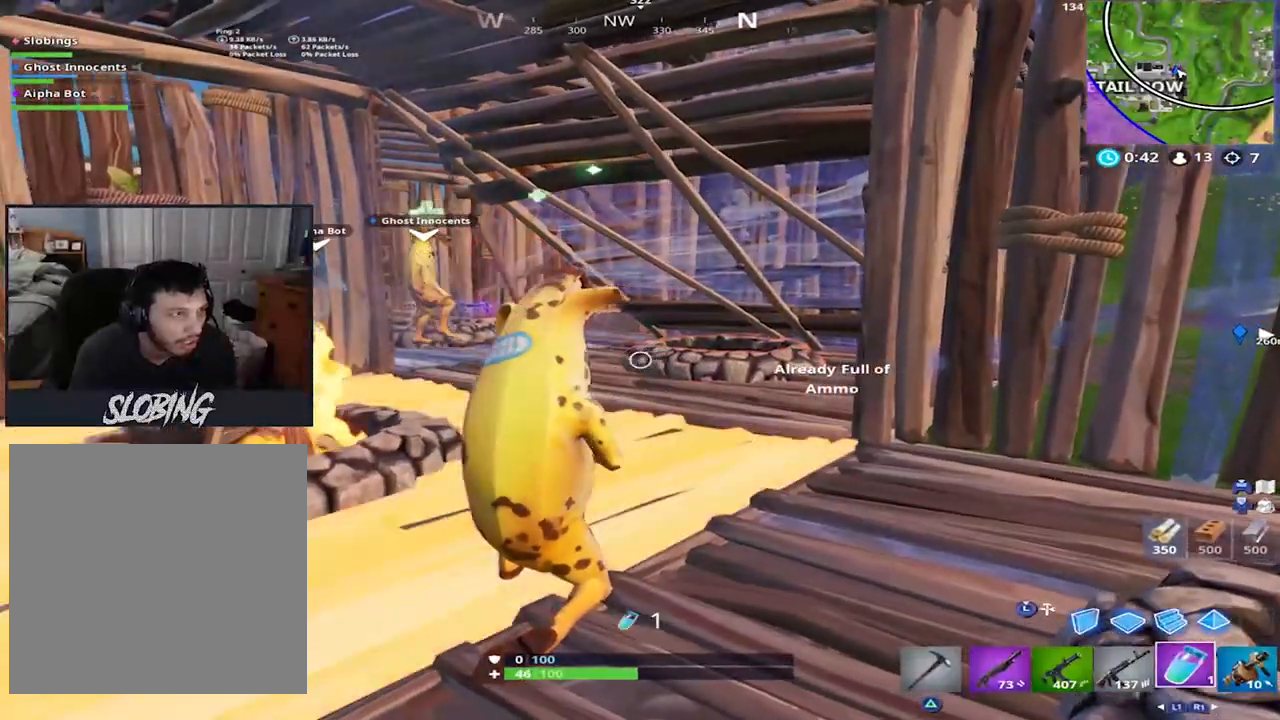
{"buttons": ["R2"], "left_stick": "center", "right_stick": "left", "events": [[50, "L1", "up"], [83, "right_stick", "center"], [100, "R2", "down"], [183, "R2", "up"], [200, "right_stick", "left"], [283, "R2", "down"], [383, "R2", "up"], [467, "R2", "down"]]}
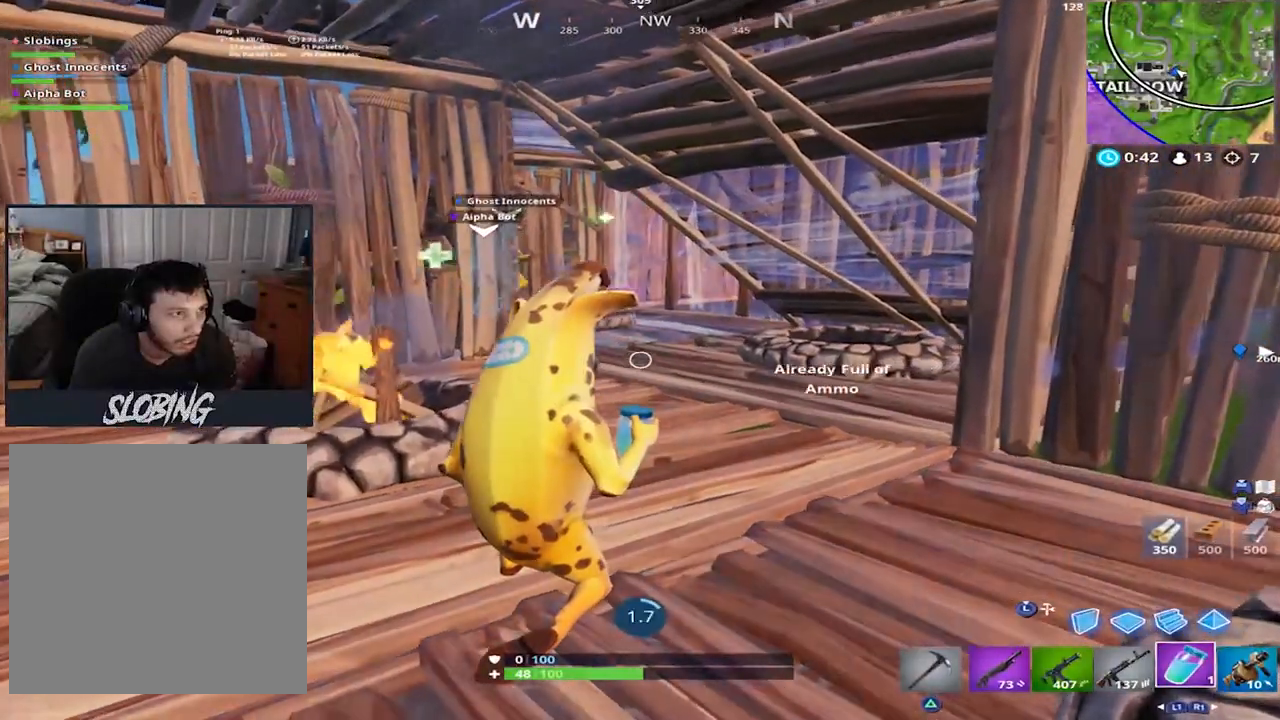
{"buttons": ["R2"], "left_stick": "center", "right_stick": "left", "events": [[84, "R2", "up"], [184, "R2", "down"], [200, "right_stick", "center"], [300, "R2", "up"], [367, "right_stick", "left"], [400, "R2", "down"]]}
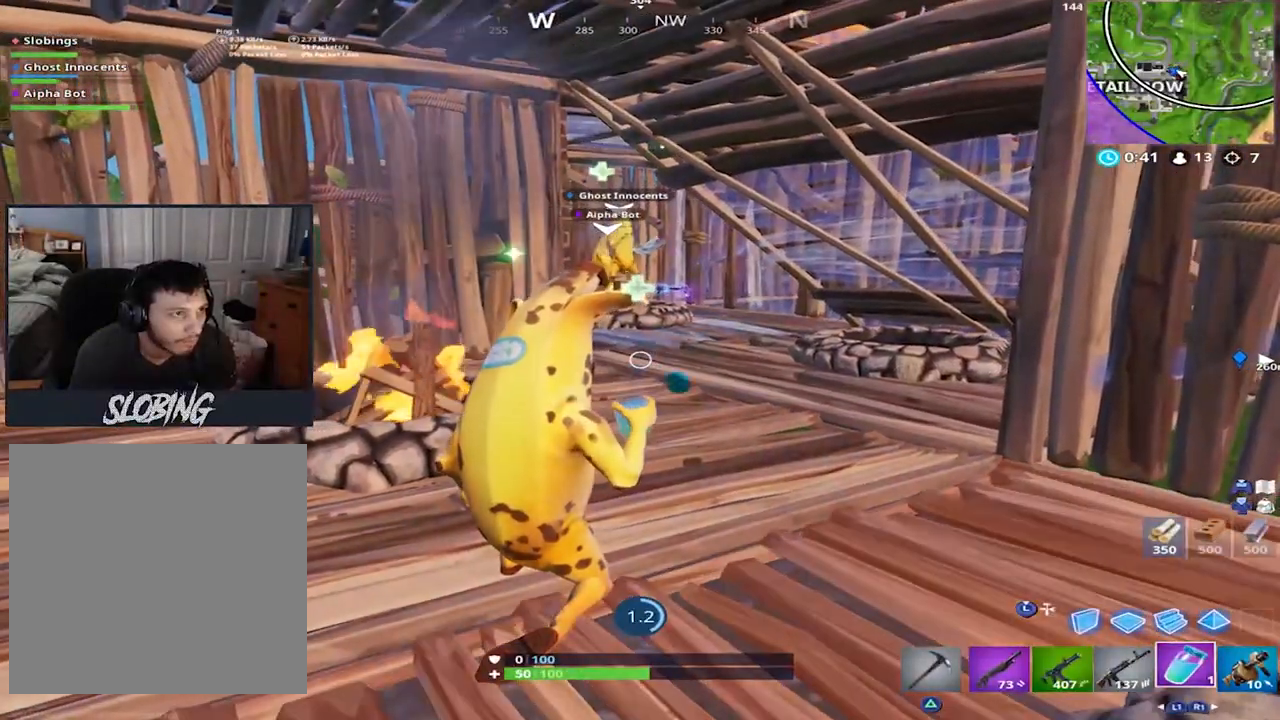
{"buttons": [], "left_stick": "center", "right_stick": "center", "events": [[33, "R2", "up"], [83, "right_stick", "center"], [116, "R2", "down"], [250, "R2", "up"], [333, "R2", "down"], [467, "R2", "up"]]}
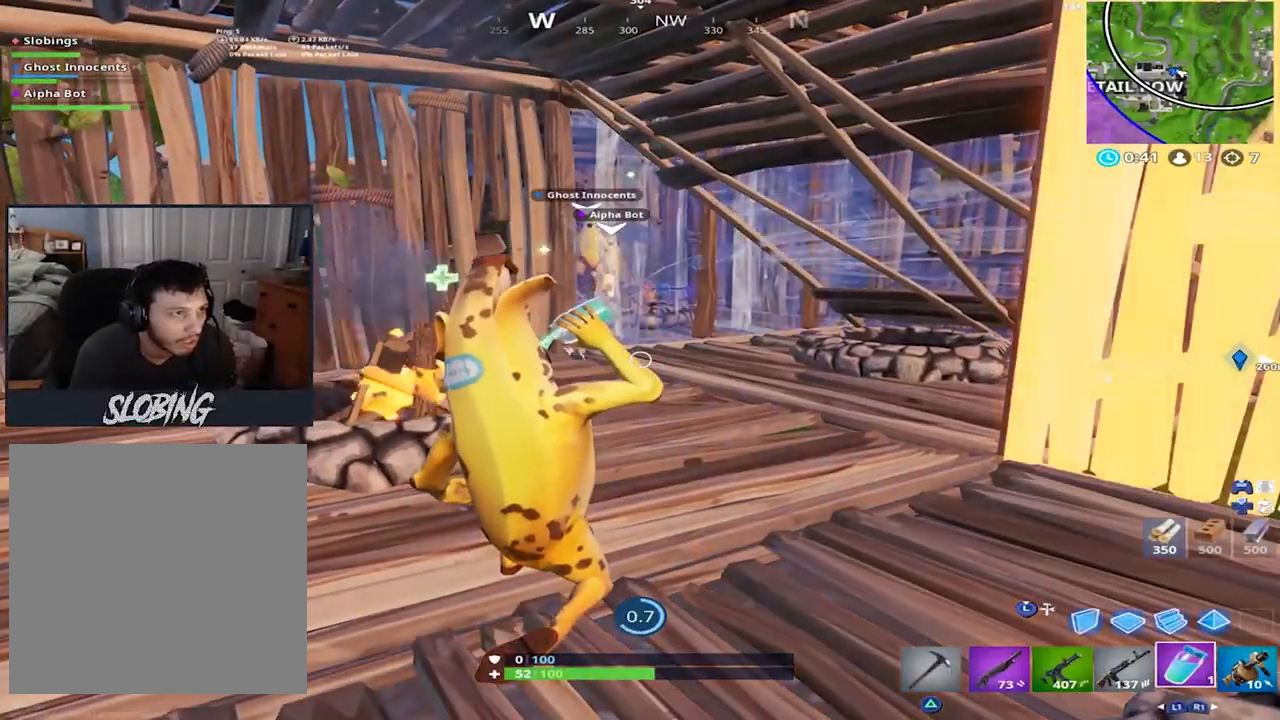
{"buttons": [], "left_stick": "center", "right_stick": "center", "events": []}
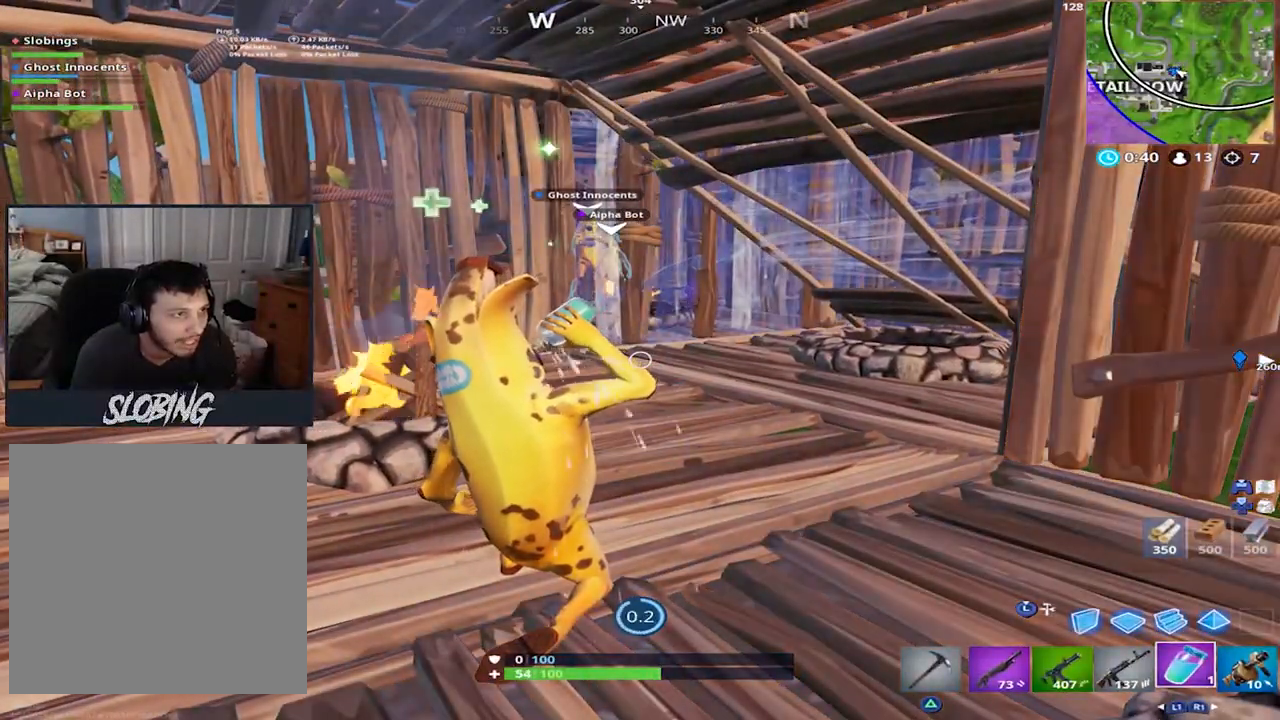
{"buttons": [], "left_stick": "center", "right_stick": "right", "events": [[300, "right_stick", "right"]]}
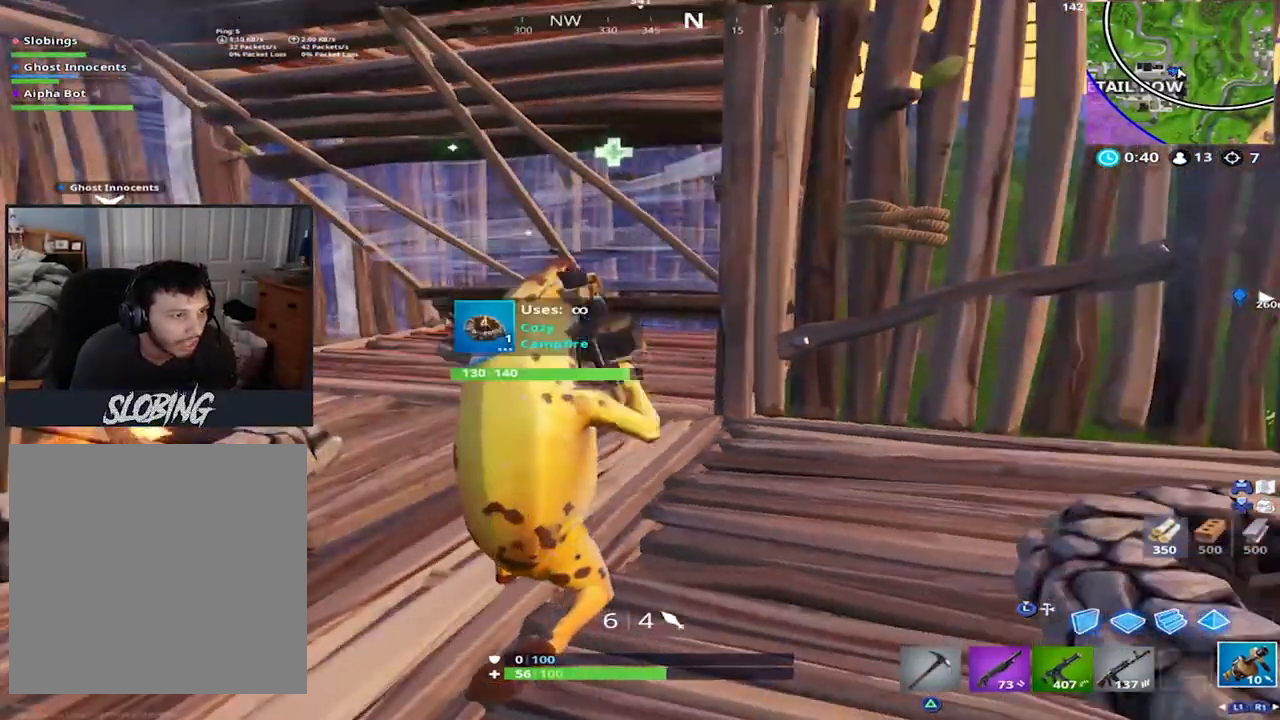
{"buttons": [], "left_stick": "center", "right_stick": "center", "events": [[17, "right_stick", "center"], [100, "R1", "down"], [217, "R1", "up"], [317, "right_stick", "down-right"], [451, "right_stick", "center"]]}
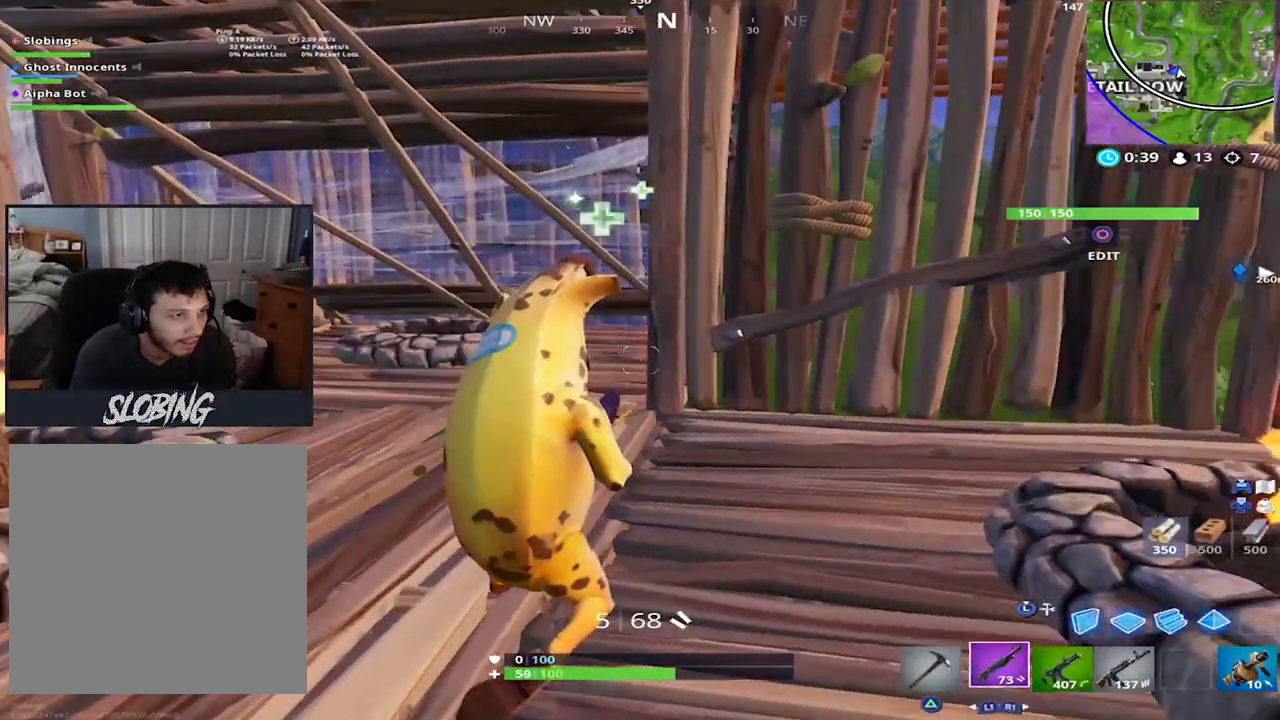
{"buttons": ["SQUARE"], "left_stick": "center", "right_stick": "center", "events": [[16, "SQUARE", "down"], [83, "SQUARE", "up"], [166, "SQUARE", "down"], [233, "SQUARE", "up"], [383, "R1", "down"], [467, "R1", "up"], [500, "SQUARE", "down"]]}
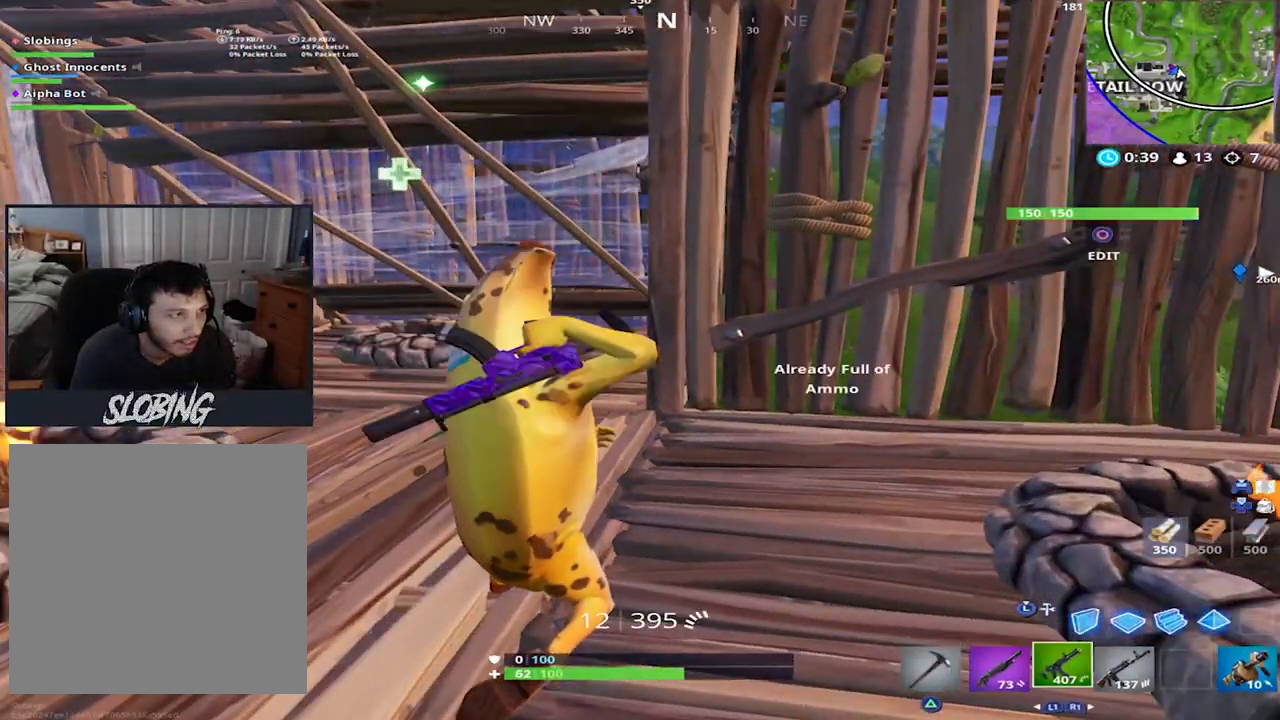
{"buttons": ["SQUARE"], "left_stick": "center", "right_stick": "center", "events": [[84, "SQUARE", "up"], [184, "CROSS", "down"], [184, "SQUARE", "down"], [267, "SQUARE", "up"], [284, "CROSS", "up"], [334, "SQUARE", "down"], [417, "SQUARE", "up"], [484, "SQUARE", "down"]]}
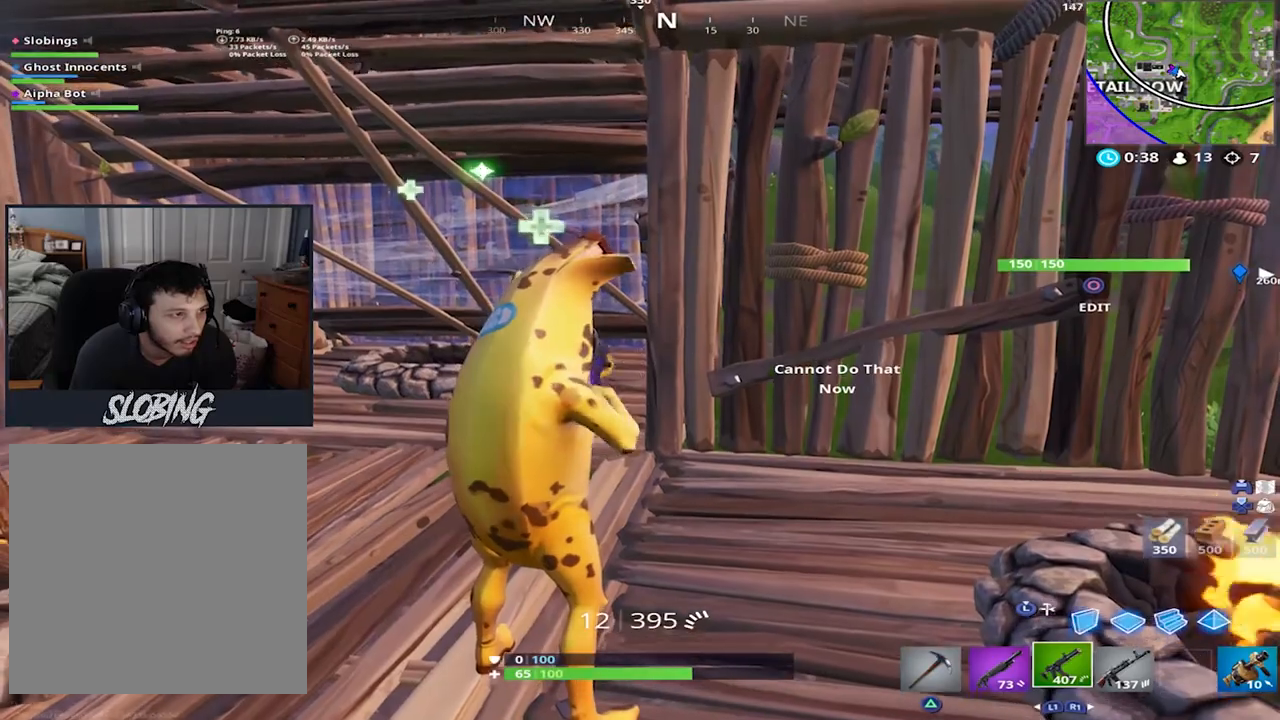
{"buttons": [], "left_stick": "center", "right_stick": "center", "events": [[33, "SQUARE", "up"], [216, "right_stick", "down-left"], [267, "right_stick", "left"], [367, "right_stick", "center"]]}
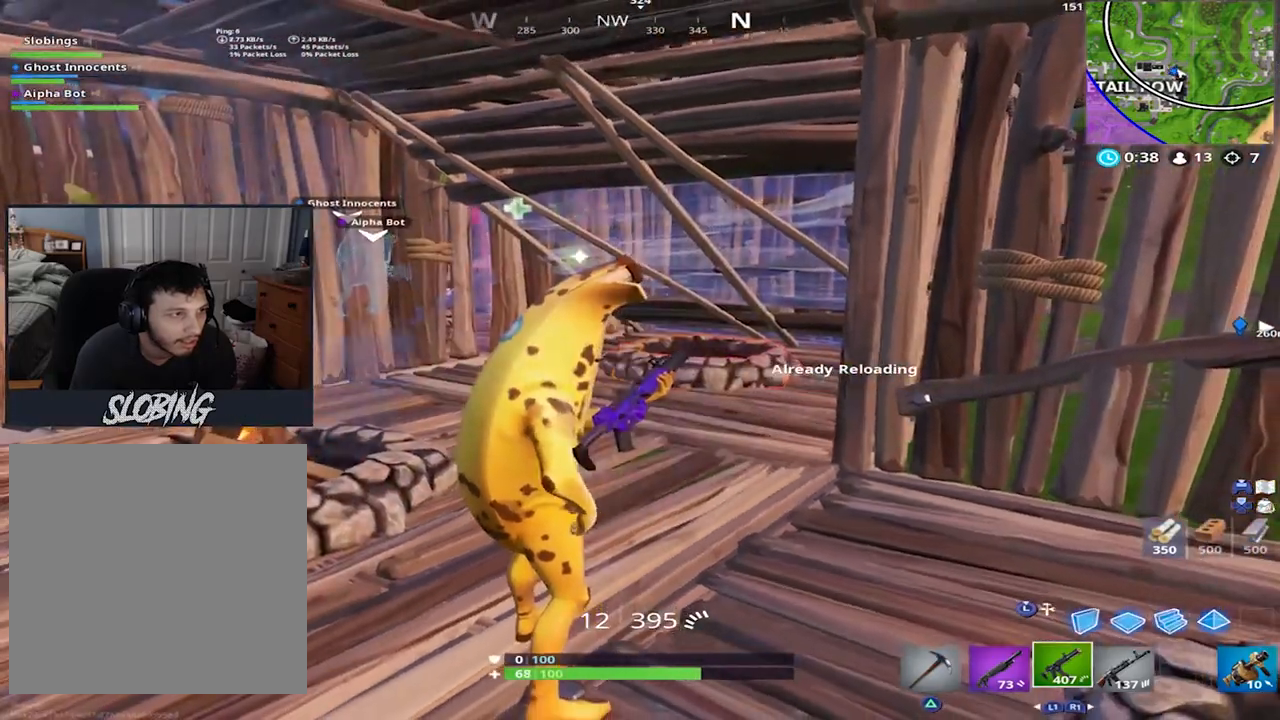
{"buttons": [], "left_stick": "center", "right_stick": "up", "events": [[84, "right_stick", "right"], [284, "right_stick", "center"], [417, "right_stick", "up"]]}
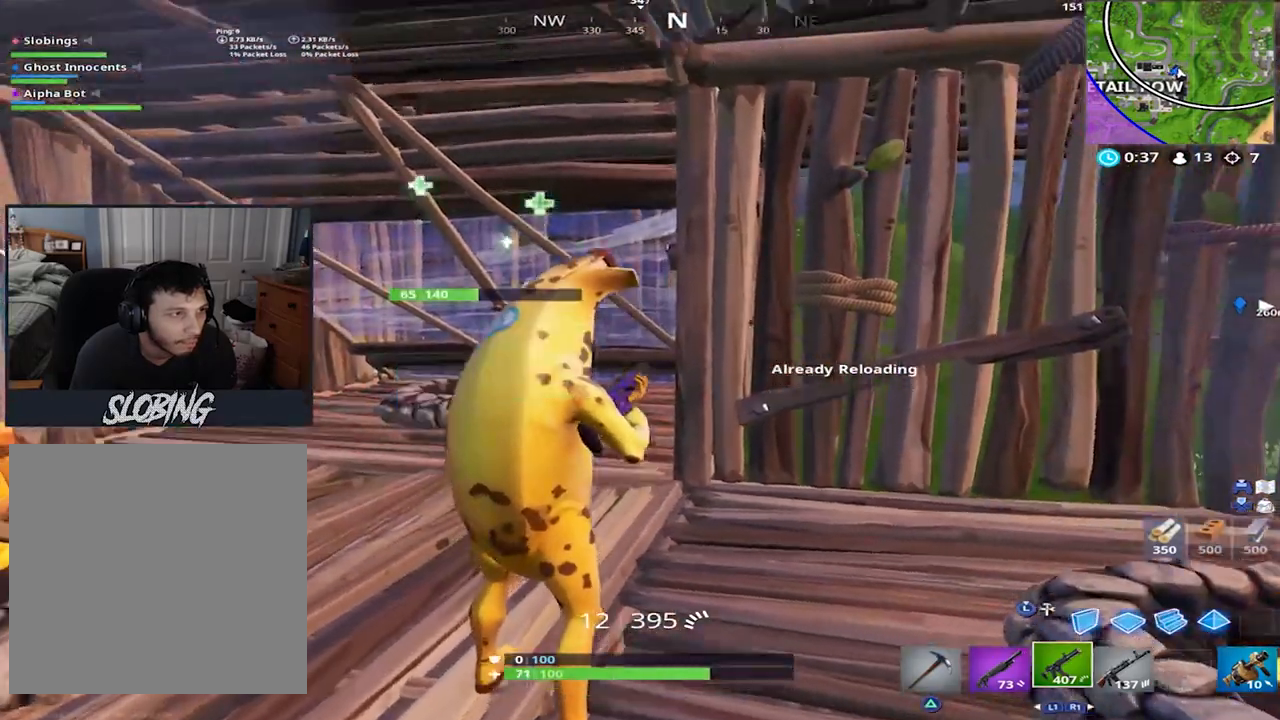
{"buttons": [], "left_stick": "center", "right_stick": "center", "events": [[150, "right_stick", "center"]]}
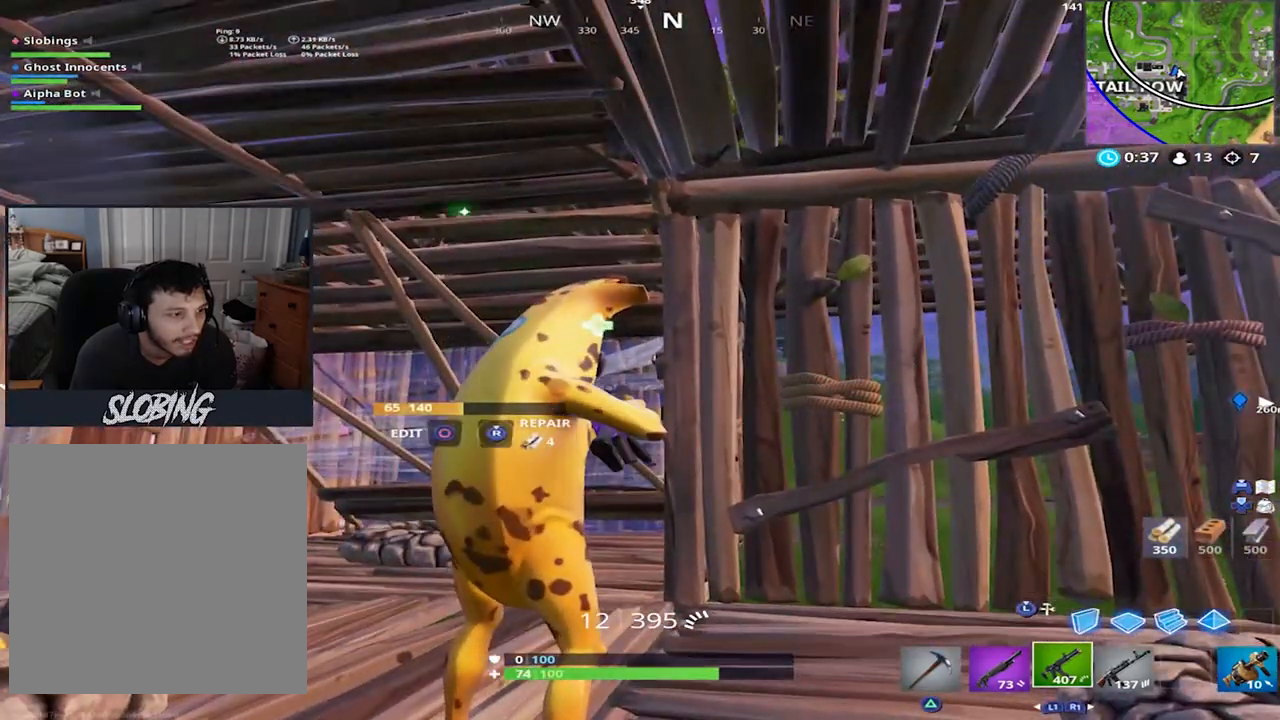
{"buttons": [], "left_stick": "center", "right_stick": "down", "events": [[201, "L1", "down"], [251, "right_stick", "down"], [267, "L1", "up"]]}